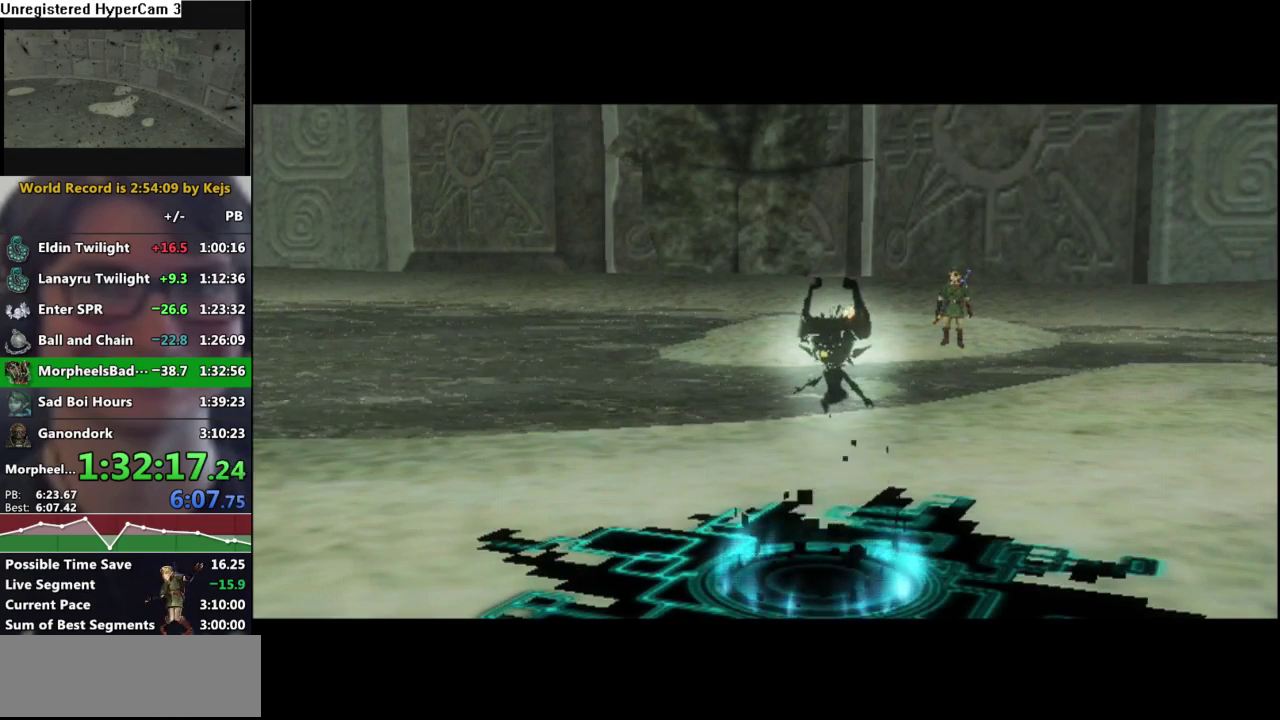
Gameplay with a controller (Nintendo layout); each line is a JSON object with the inputs held at the frame after it. "events" lists button and stick changes between this image and that frame as [ms after this image, input, new state], when the widget could be followed in between. Not read: L3 R3.
{"buttons": [], "left_stick": "center", "right_stick": "center"}
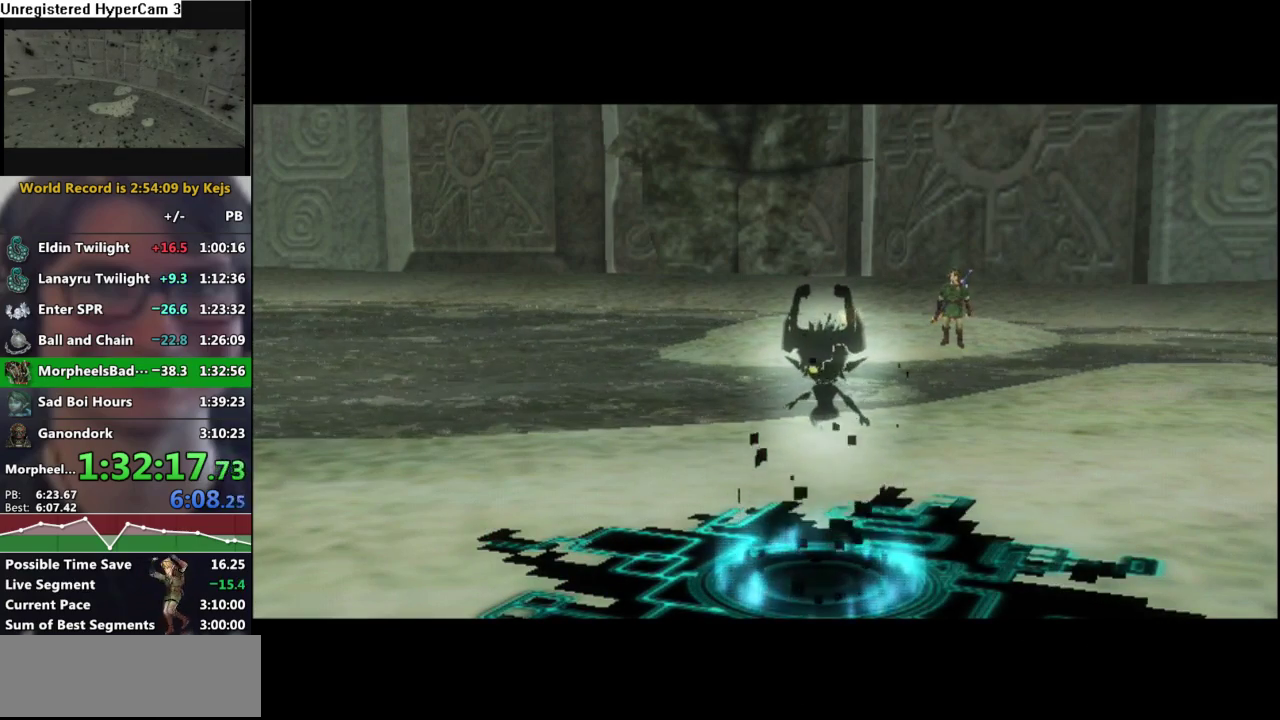
{"buttons": [], "left_stick": "down", "right_stick": "center", "events": [[100, "left_stick", "down"], [217, "A", "down"], [300, "A", "up"], [417, "A", "down"], [500, "A", "up"]]}
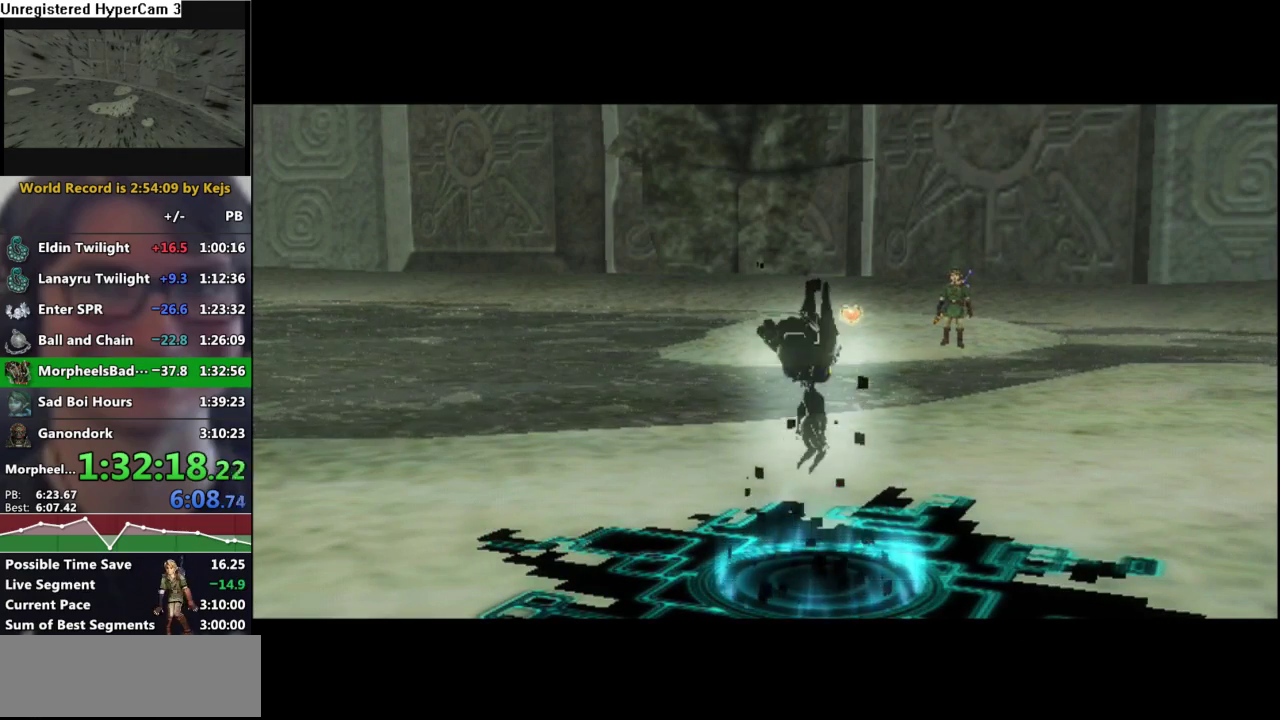
{"buttons": ["A"], "left_stick": "down", "right_stick": "center", "events": [[100, "A", "down"], [183, "A", "up"], [283, "A", "down"], [350, "A", "up"], [450, "A", "down"]]}
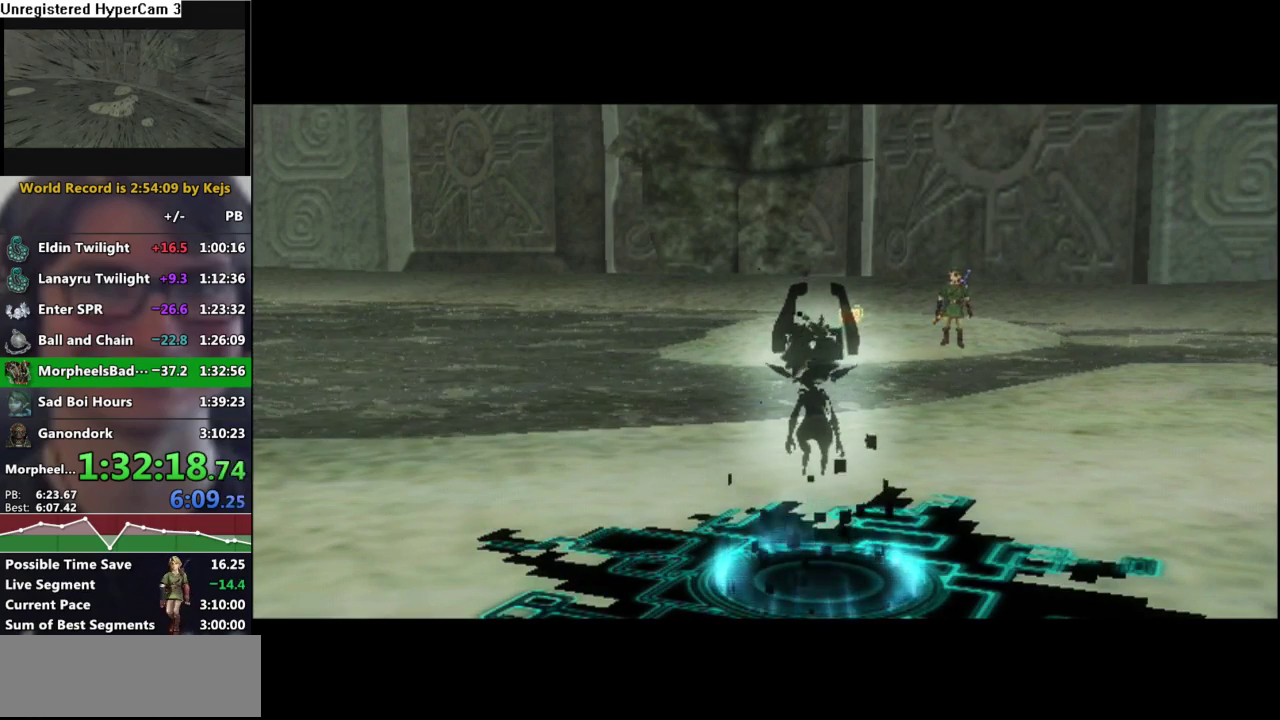
{"buttons": ["A"], "left_stick": "down", "right_stick": "center", "events": [[17, "A", "up"], [117, "A", "down"], [200, "A", "up"], [300, "A", "down"], [383, "A", "up"], [467, "A", "down"]]}
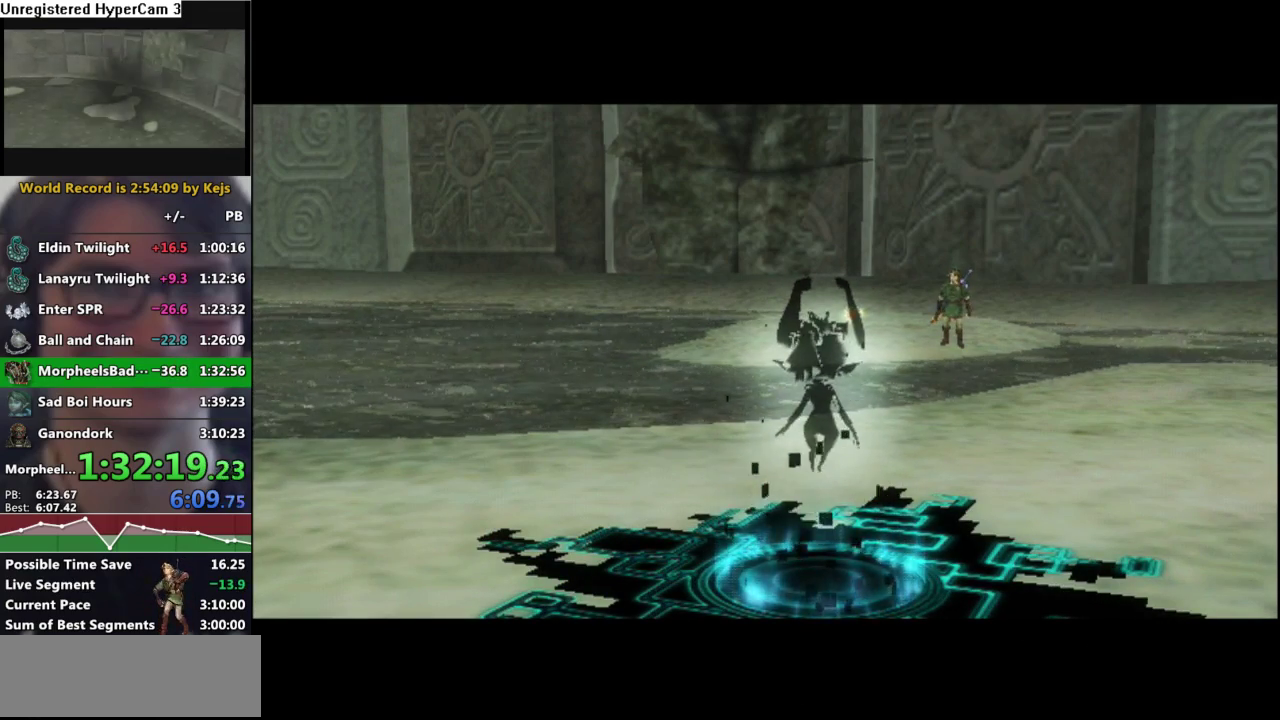
{"buttons": ["A"], "left_stick": "down", "right_stick": "center", "events": [[33, "A", "up"], [150, "A", "down"], [217, "A", "up"], [333, "A", "down"], [400, "A", "up"], [483, "A", "down"]]}
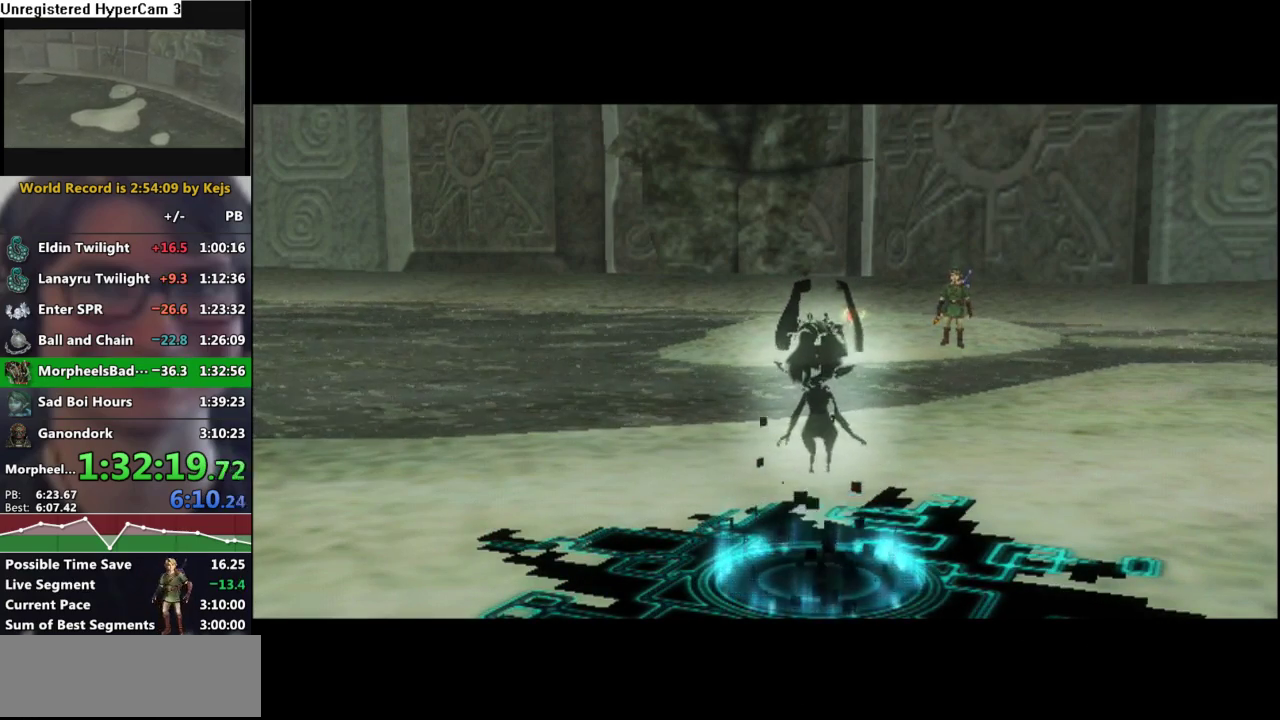
{"buttons": ["A"], "left_stick": "down-left", "right_stick": "center", "events": [[17, "left_stick", "down-left"], [67, "A", "up"], [167, "A", "down"], [233, "A", "up"], [317, "A", "down"], [383, "A", "up"], [483, "A", "down"]]}
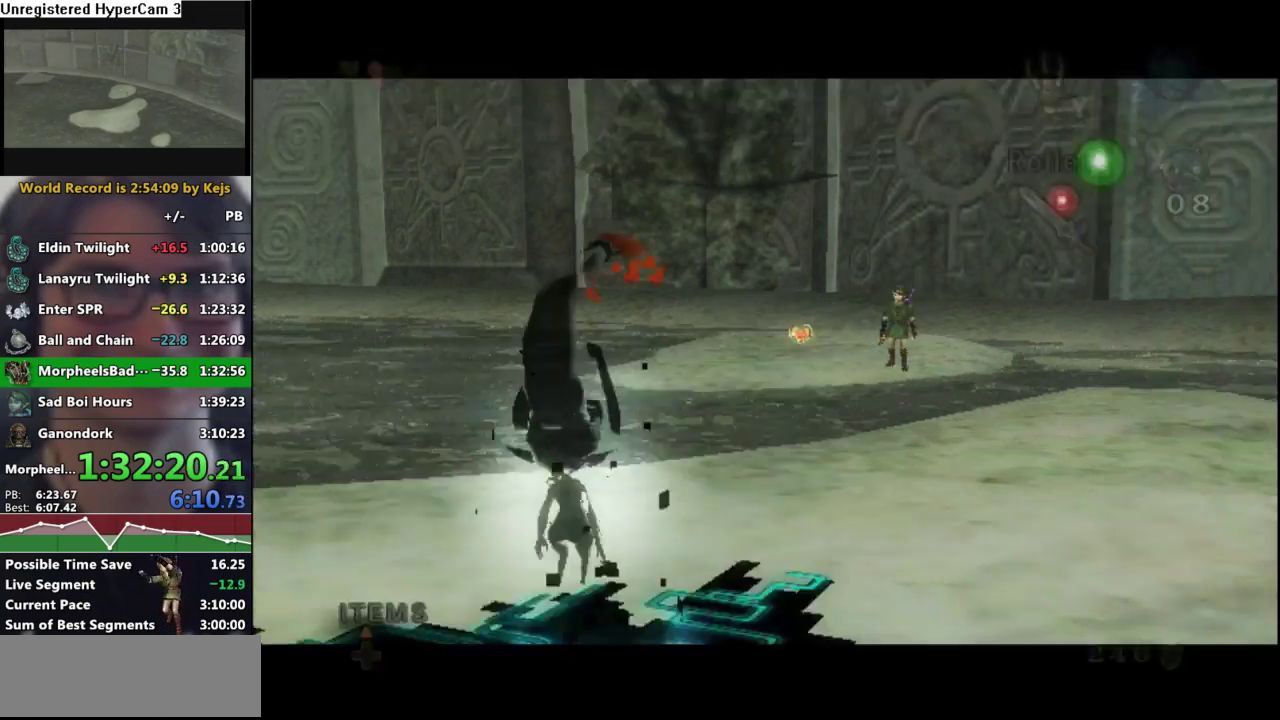
{"buttons": [], "left_stick": "down-left", "right_stick": "center", "events": [[33, "A", "up"], [133, "A", "down"], [200, "A", "up"]]}
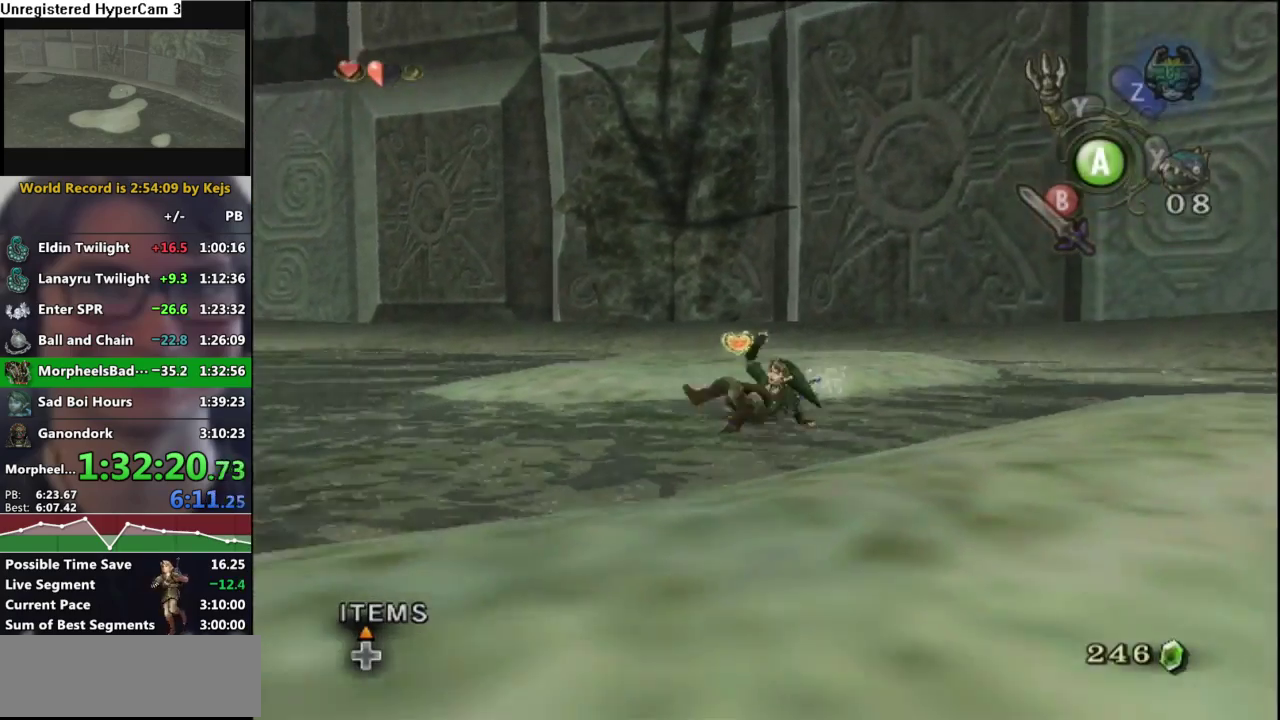
{"buttons": [], "left_stick": "down-left", "right_stick": "center", "events": [[183, "A", "down"], [283, "A", "up"]]}
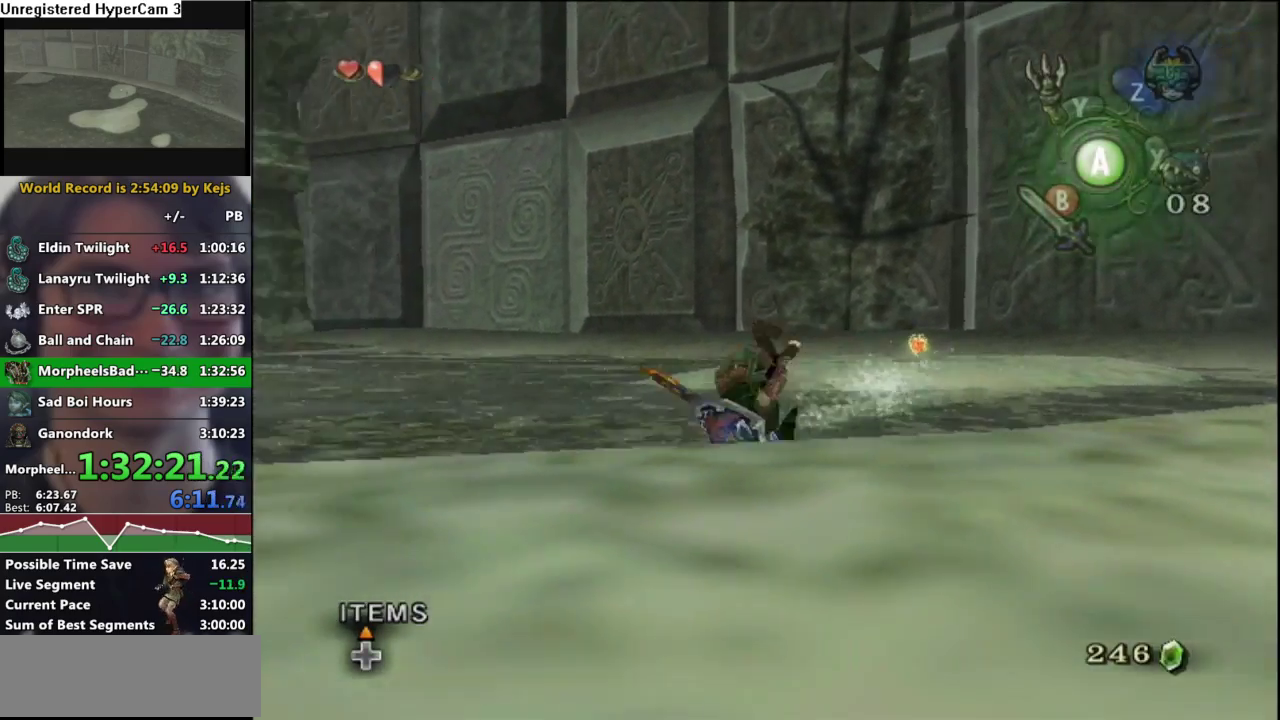
{"buttons": [], "left_stick": "down-left", "right_stick": "center", "events": [[333, "A", "down"], [417, "A", "up"]]}
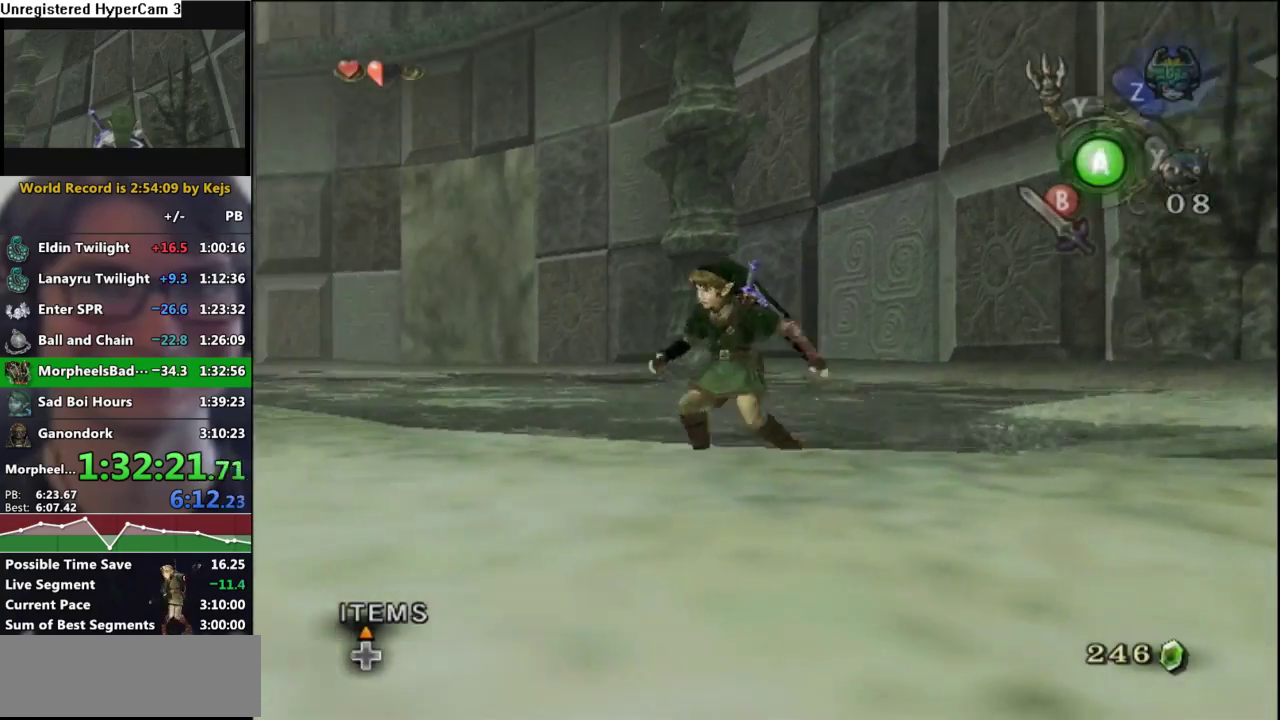
{"buttons": [], "left_stick": "left", "right_stick": "center", "events": [[17, "A", "down"], [100, "A", "up"], [433, "left_stick", "left"]]}
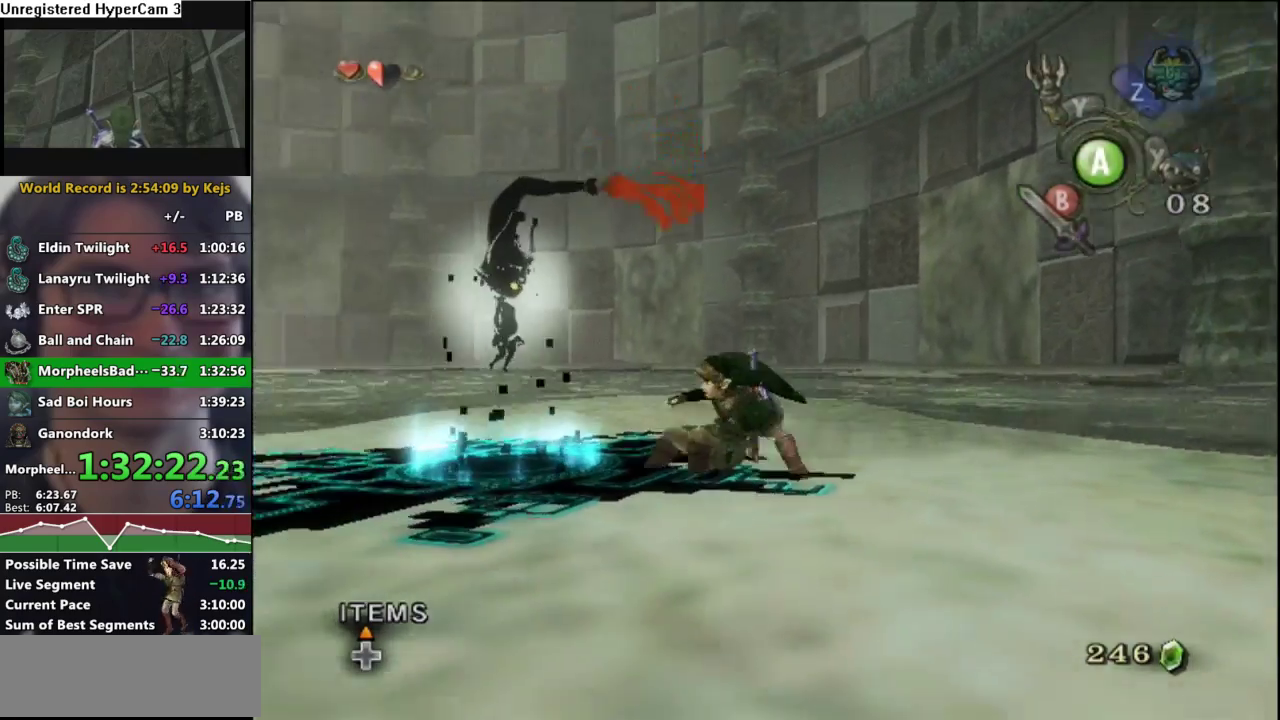
{"buttons": [], "left_stick": "center", "right_stick": "center", "events": [[33, "left_stick", "center"], [50, "A", "down"], [133, "A", "up"], [233, "A", "down"], [283, "A", "up"], [317, "B", "down"], [367, "B", "up"], [383, "A", "down"], [433, "A", "up"], [450, "B", "down"], [500, "B", "up"]]}
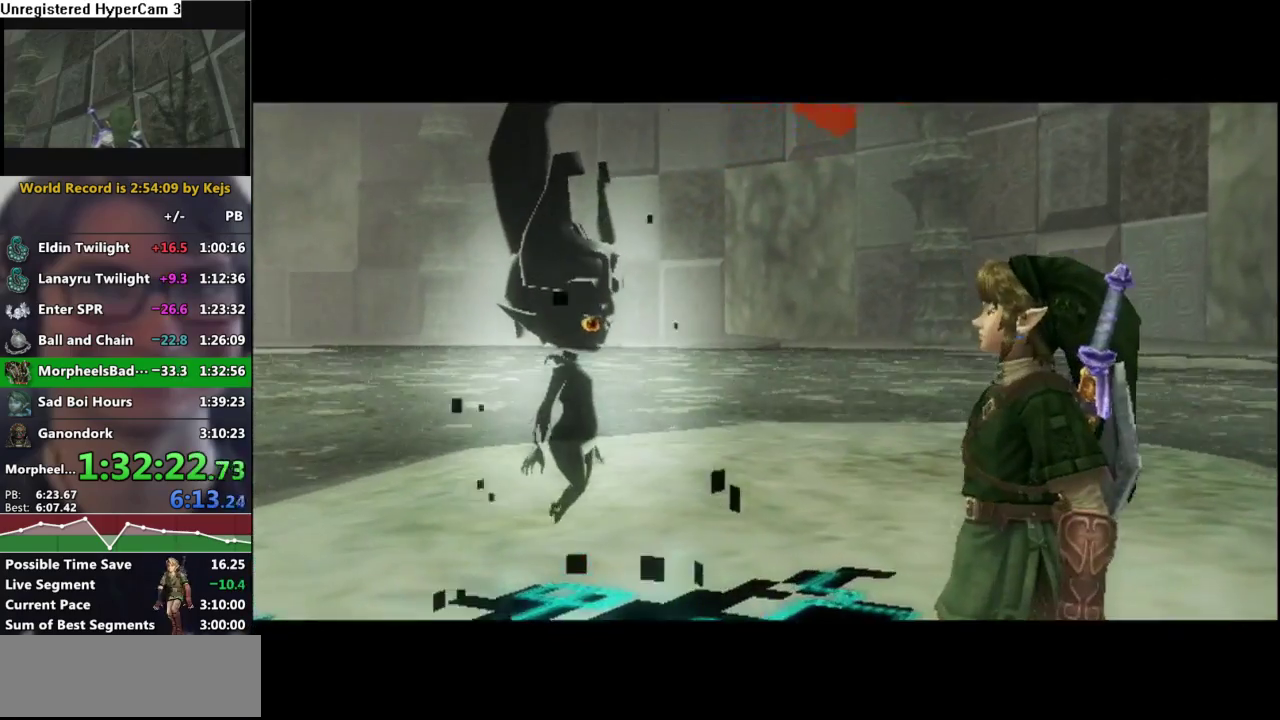
{"buttons": ["A", "B"], "left_stick": "center", "right_stick": "center", "events": [[17, "A", "down"], [83, "A", "up"], [133, "A", "down"], [183, "A", "up"], [200, "B", "down"], [250, "A", "down"], [250, "B", "up"], [333, "A", "up"], [333, "B", "down"], [383, "A", "down"], [383, "B", "up"], [433, "A", "up"], [450, "B", "down"], [500, "A", "down"]]}
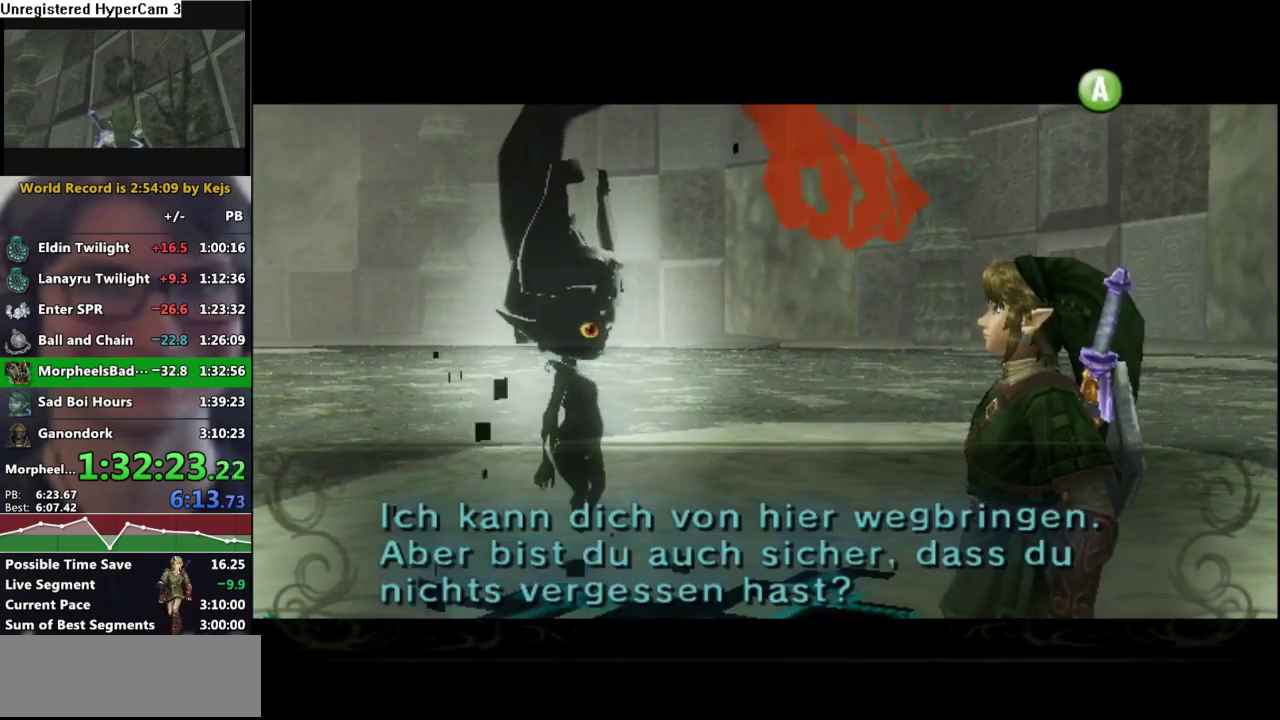
{"buttons": [], "left_stick": "center", "right_stick": "center", "events": [[17, "B", "up"], [167, "A", "up"], [300, "A", "down"], [383, "A", "up"], [433, "A", "down"], [483, "A", "up"]]}
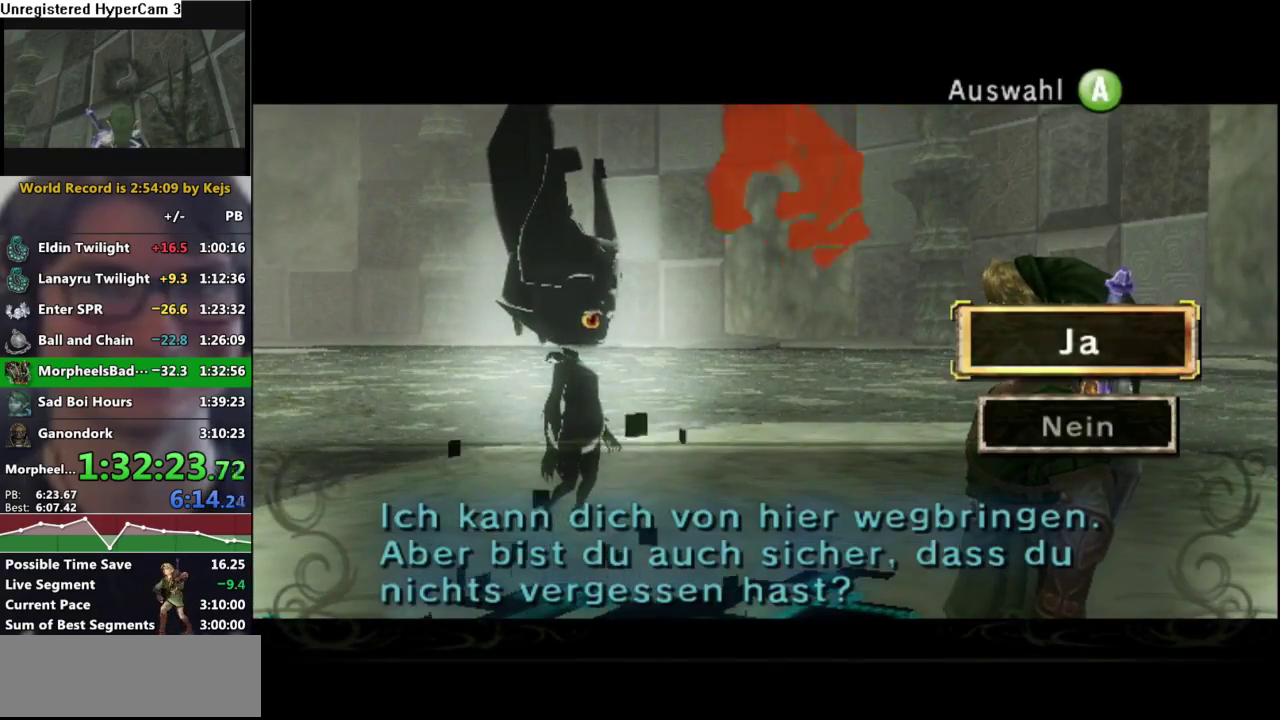
{"buttons": [], "left_stick": "center", "right_stick": "center", "events": [[50, "A", "down"], [117, "A", "up"], [250, "A", "down"], [367, "A", "up"]]}
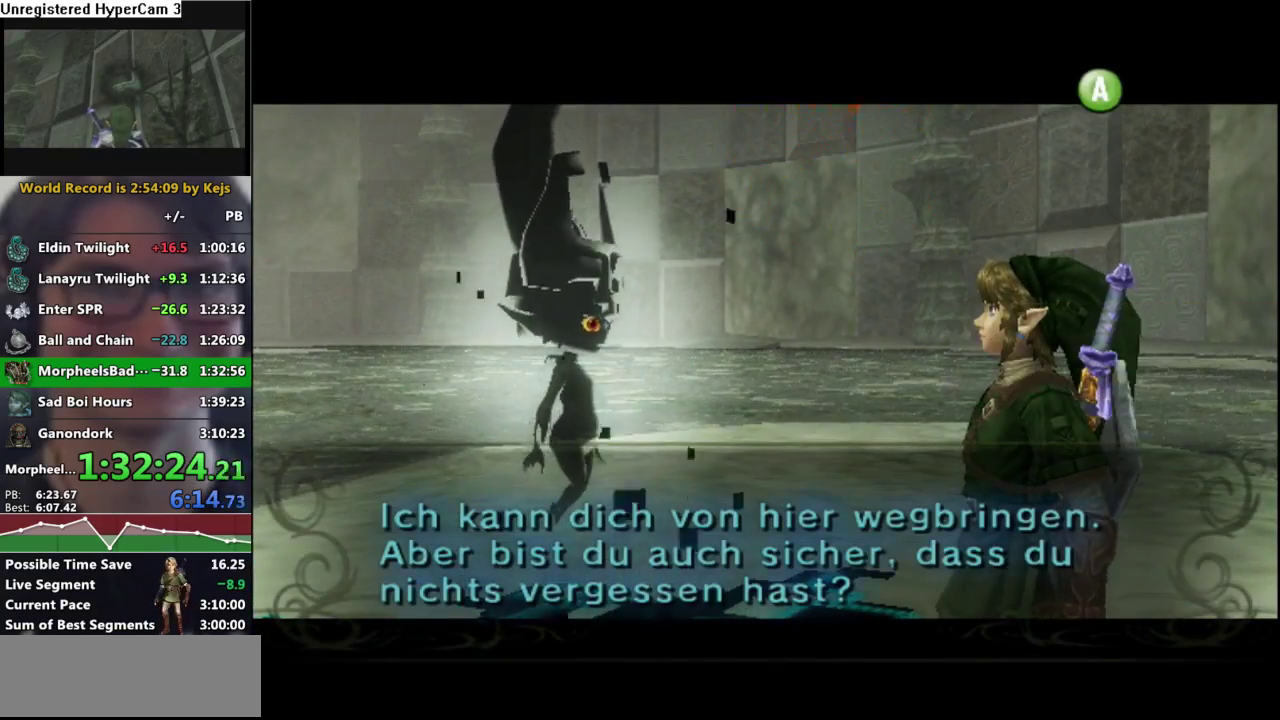
{"buttons": [], "left_stick": "center", "right_stick": "center", "events": []}
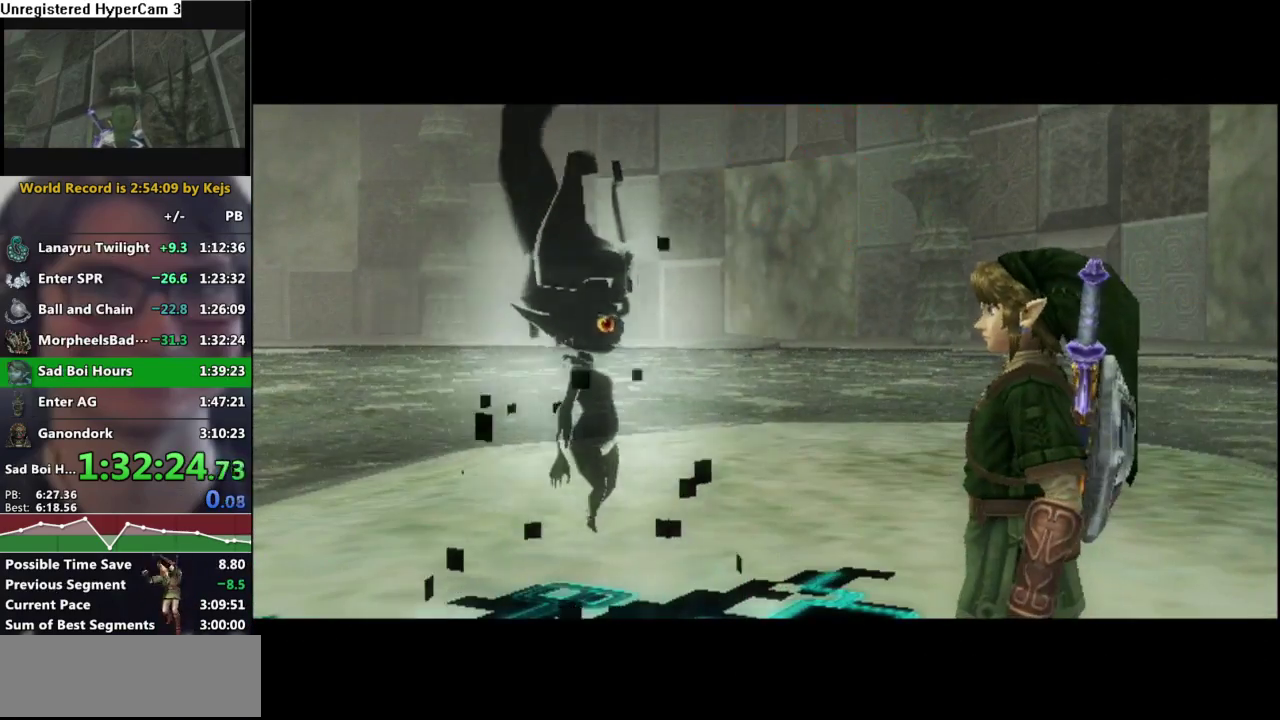
{"buttons": [], "left_stick": "center", "right_stick": "center", "events": []}
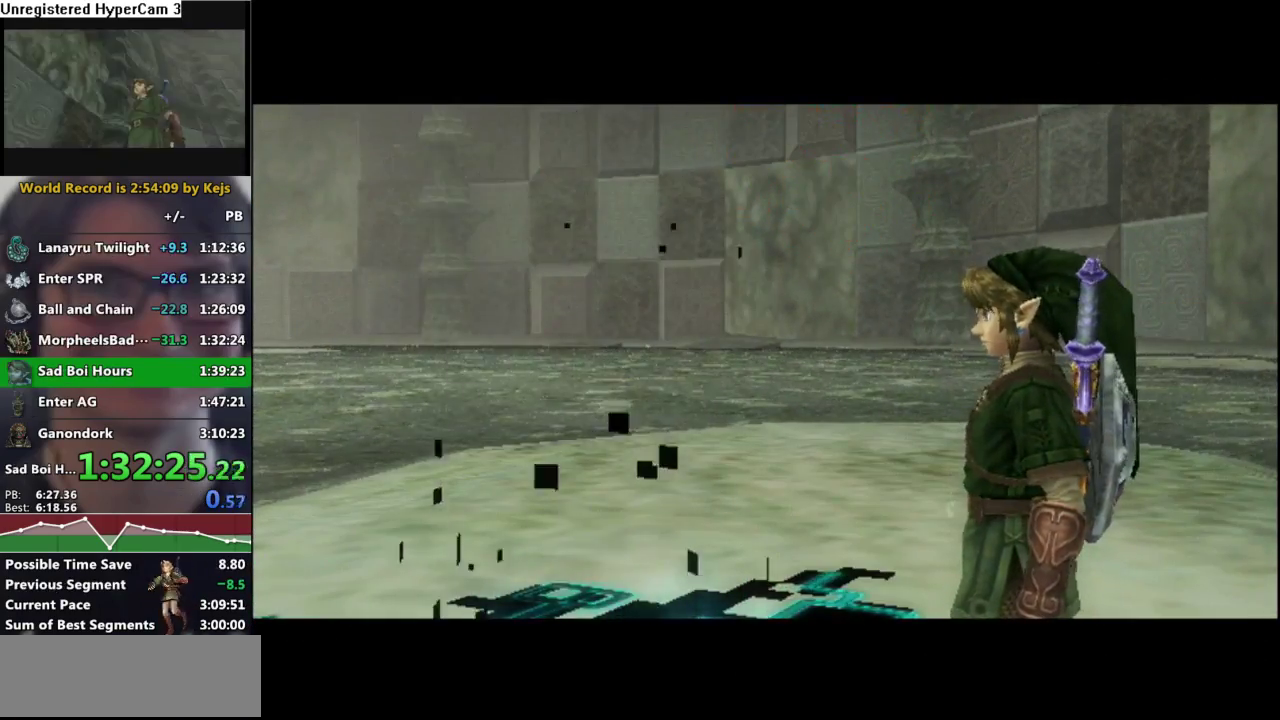
{"buttons": ["A"], "left_stick": "center", "right_stick": "center", "events": [[100, "A", "down"], [283, "A", "up"], [433, "A", "down"]]}
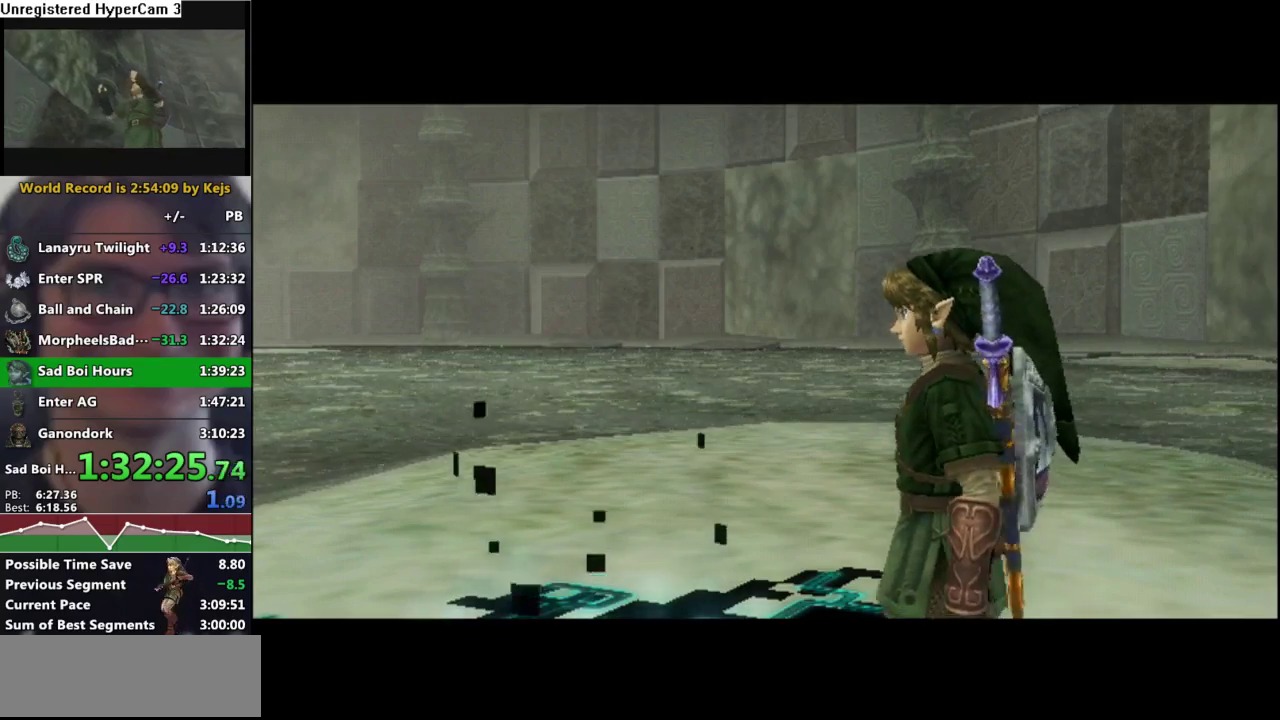
{"buttons": [], "left_stick": "center", "right_stick": "center", "events": [[117, "A", "up"]]}